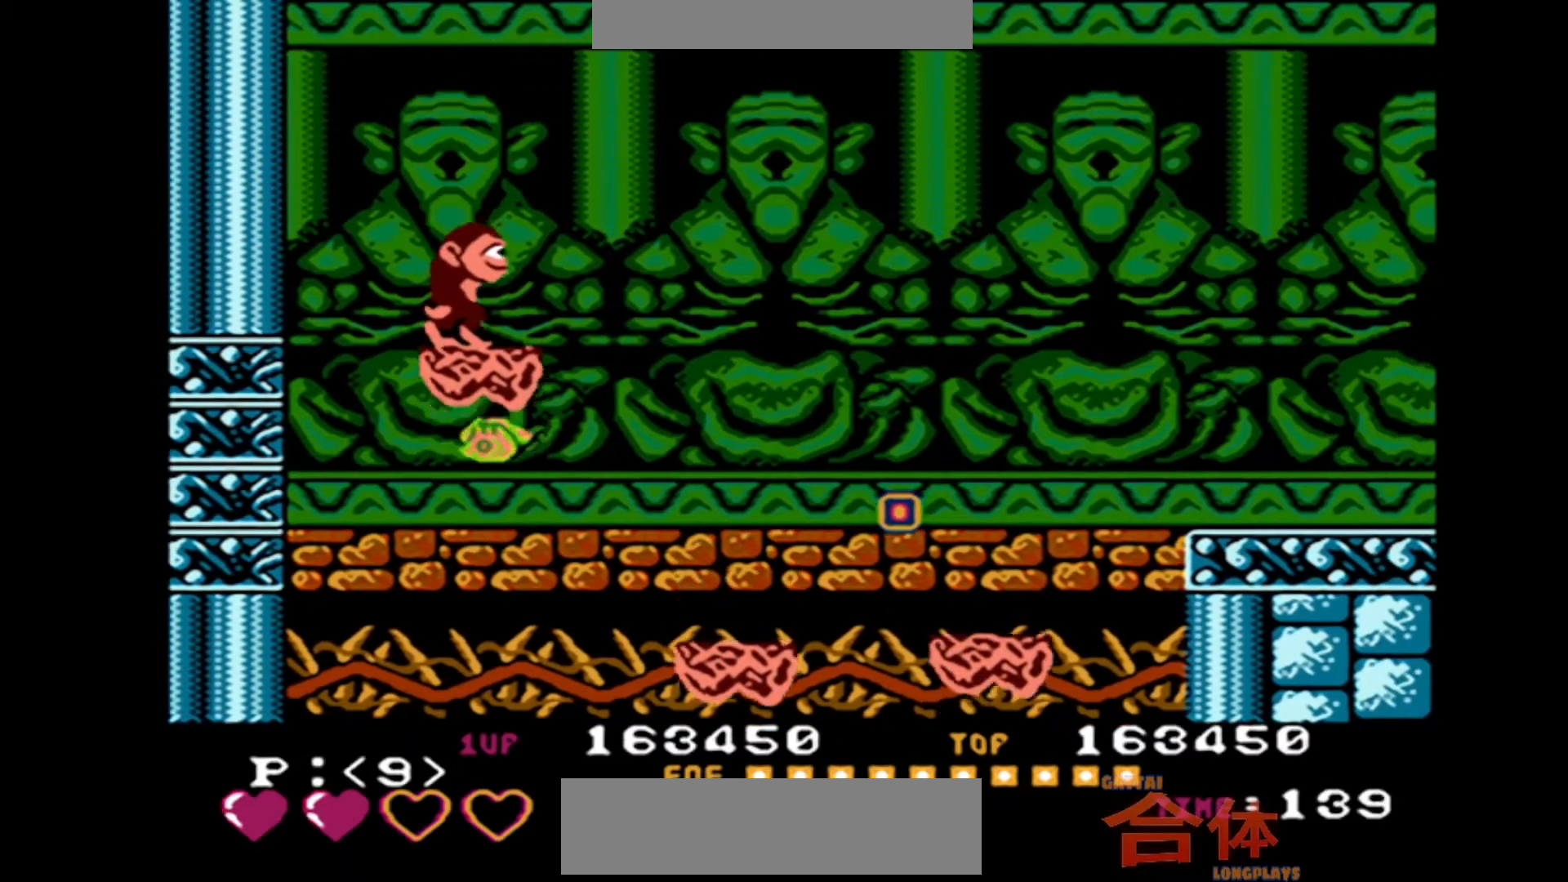
Gameplay with a controller (PlayStation layout); each line is a JSON object with the inputs held at the frame after it. "events" lists button and stick changes between this image and that frame as [ms after this image, input, new state], when the widget could be followed in between. Not read: CIRCLE DPAD_LEFT DPAD_UP L1 L2 L3 R1 R2 R3.
{"buttons": [], "events": []}
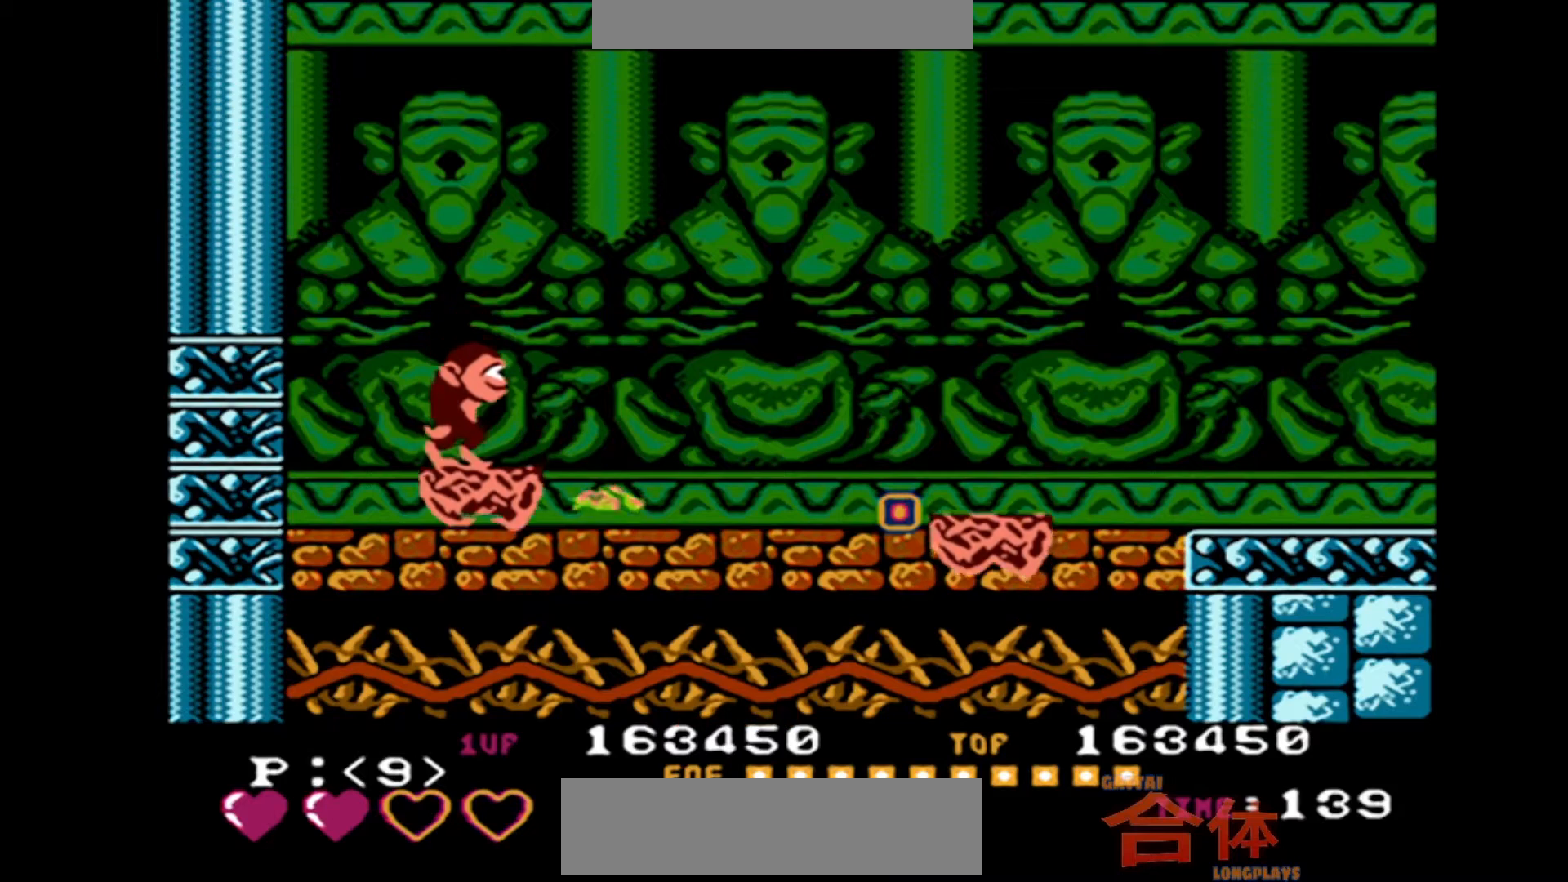
{"buttons": ["DPAD_RIGHT"], "events": [[117, "DPAD_RIGHT", "down"], [200, "DPAD_RIGHT", "up"], [317, "DPAD_RIGHT", "down"]]}
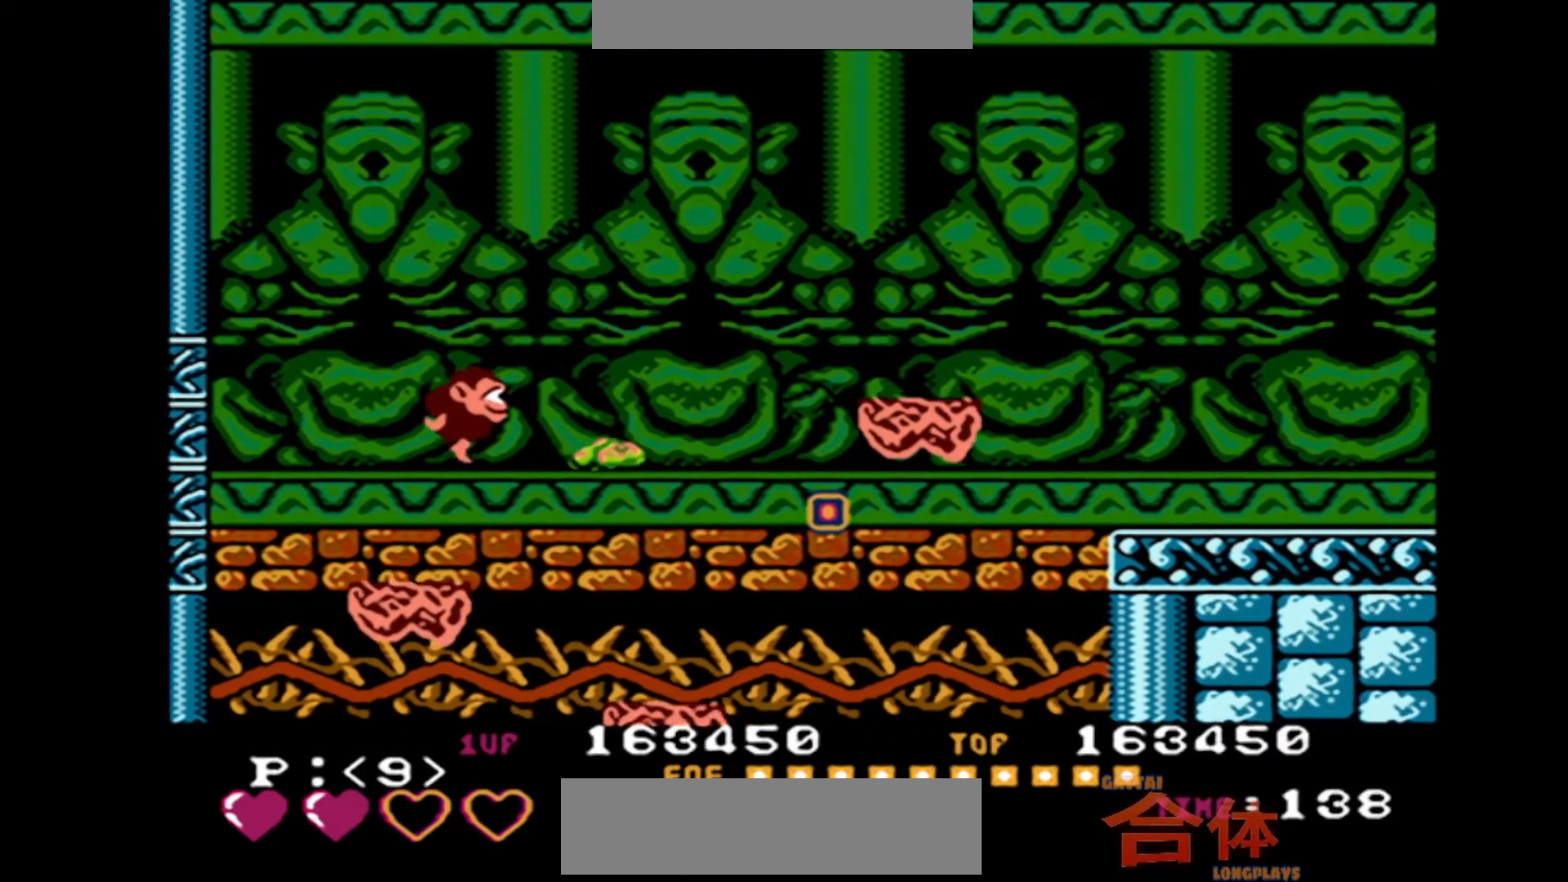
{"buttons": ["DPAD_RIGHT"], "events": []}
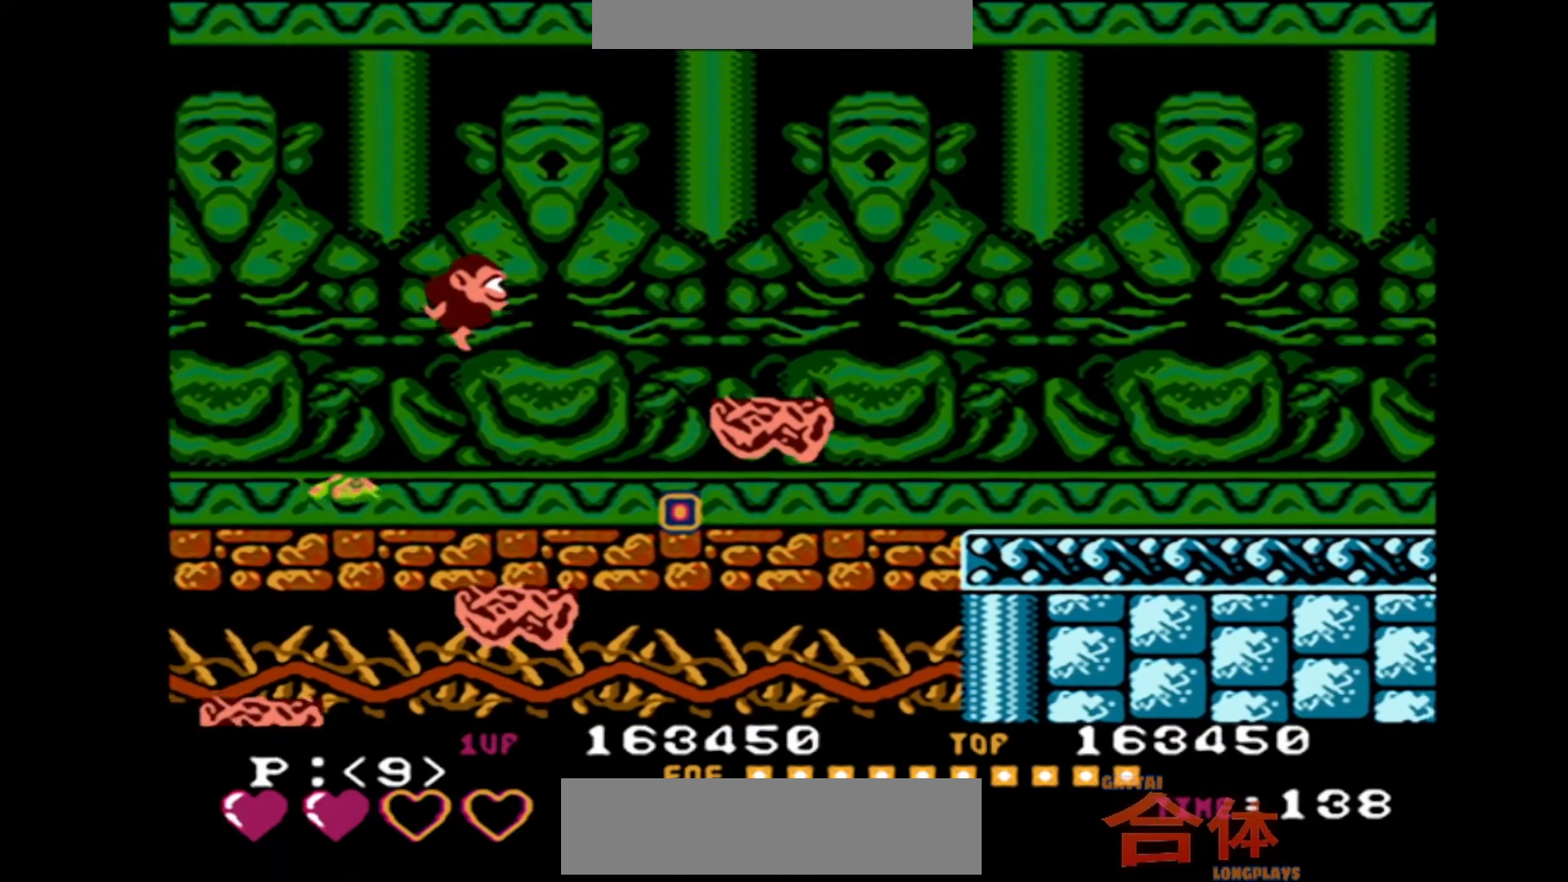
{"buttons": [], "events": [[250, "DPAD_RIGHT", "up"]]}
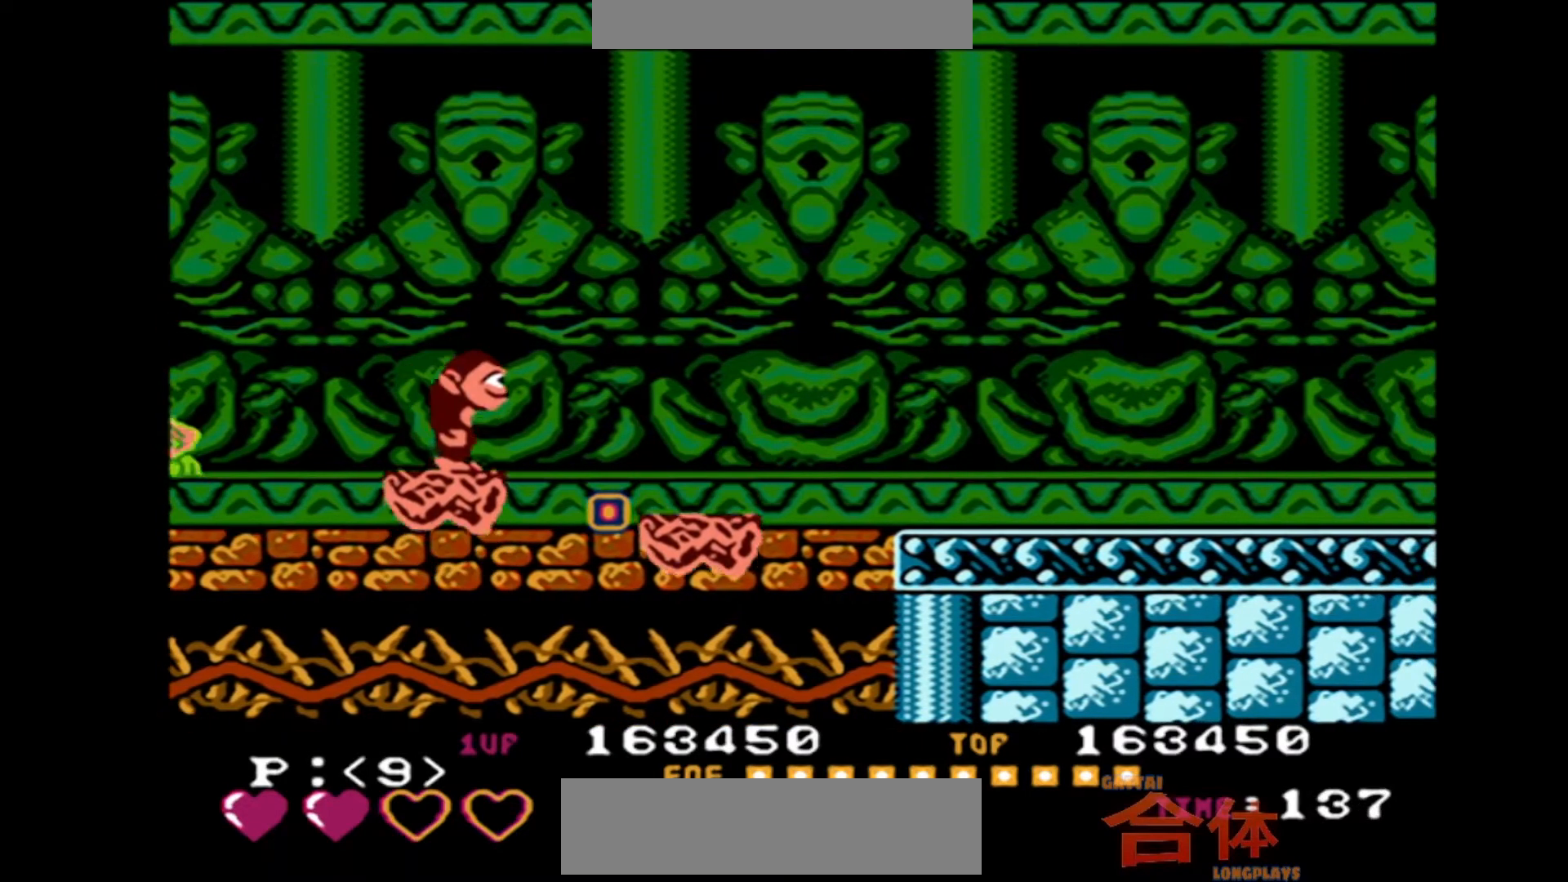
{"buttons": [], "events": []}
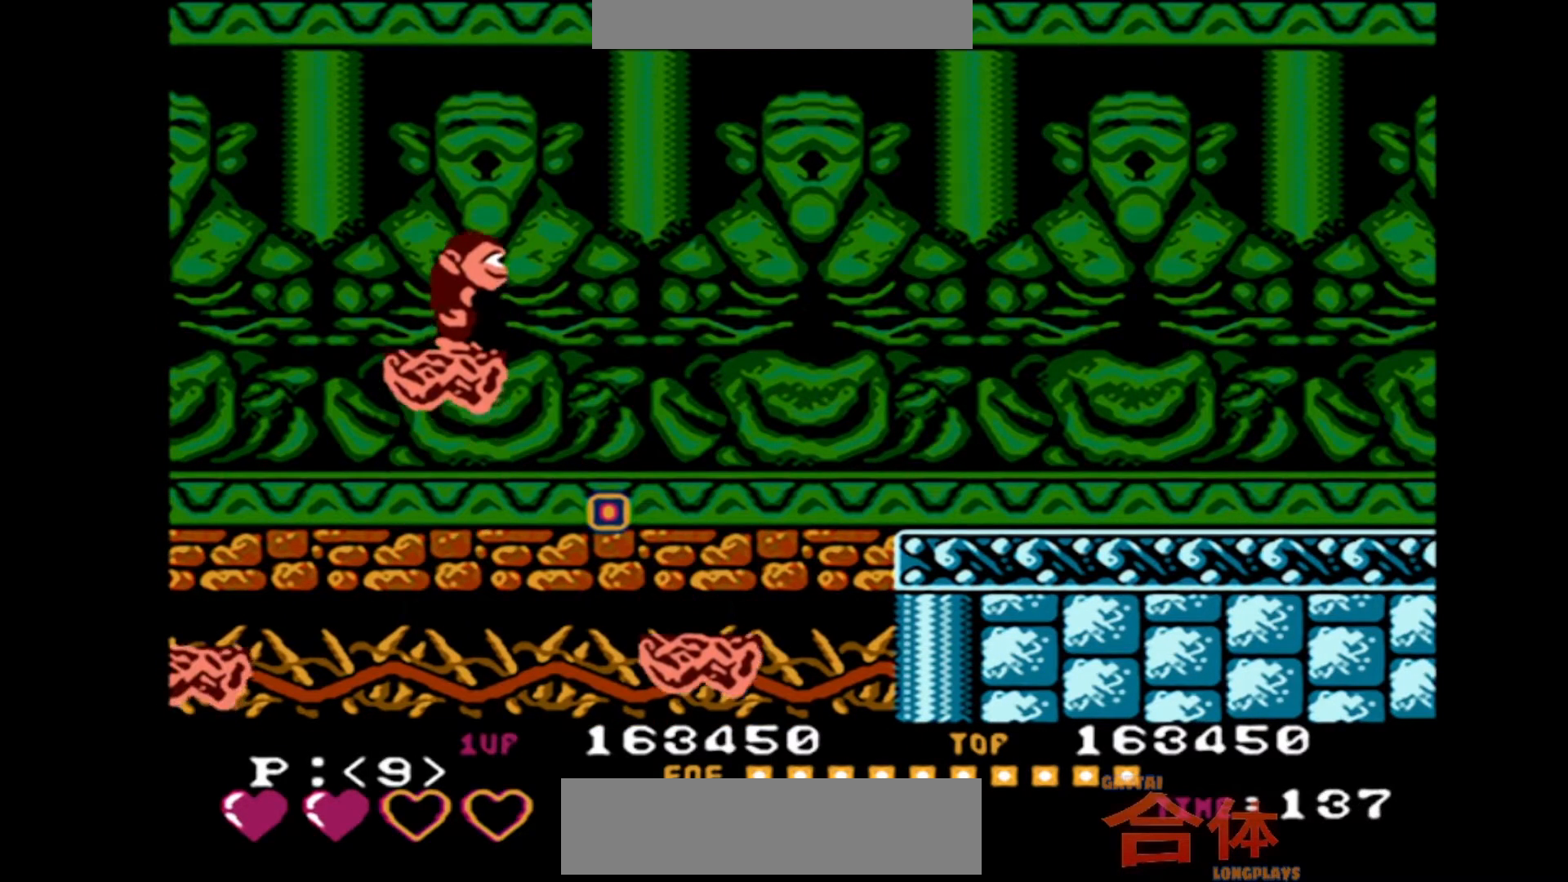
{"buttons": [], "events": []}
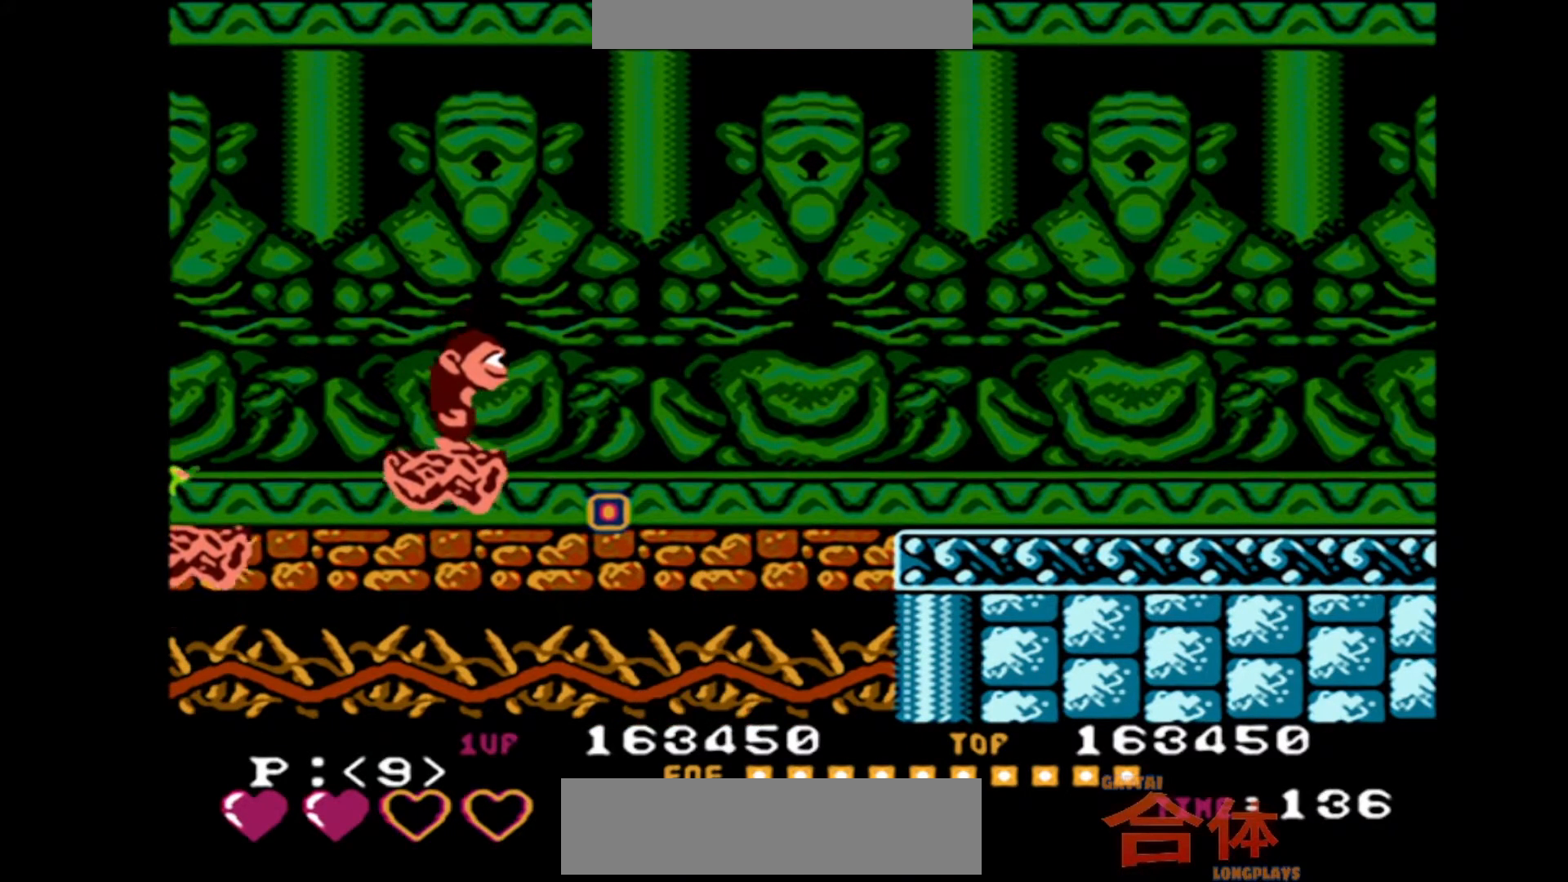
{"buttons": ["DPAD_RIGHT"], "events": [[417, "DPAD_RIGHT", "down"]]}
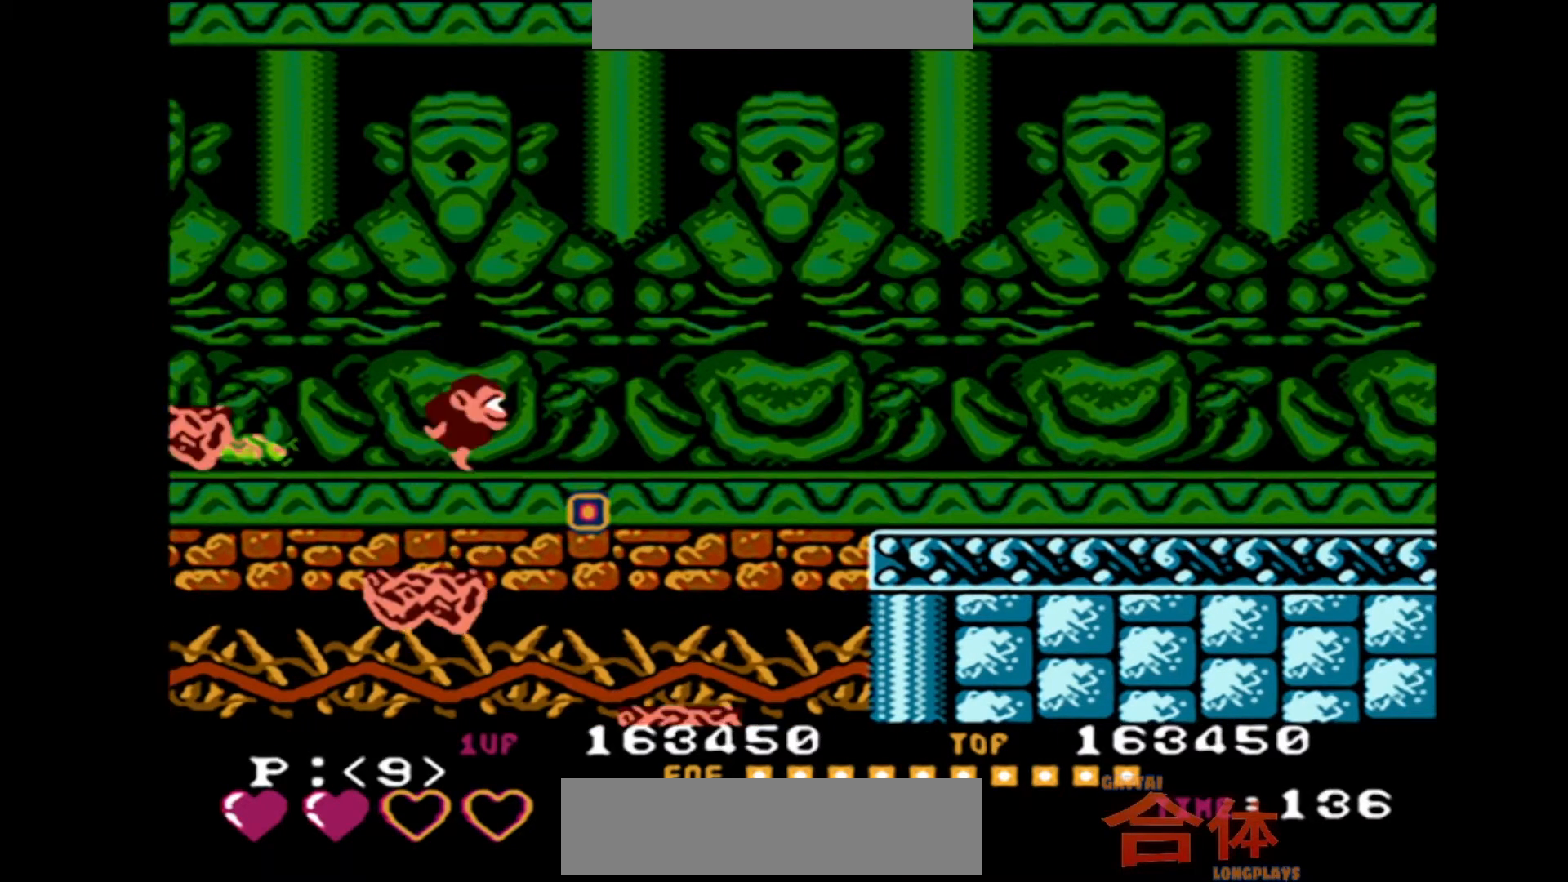
{"buttons": ["DPAD_RIGHT"], "events": []}
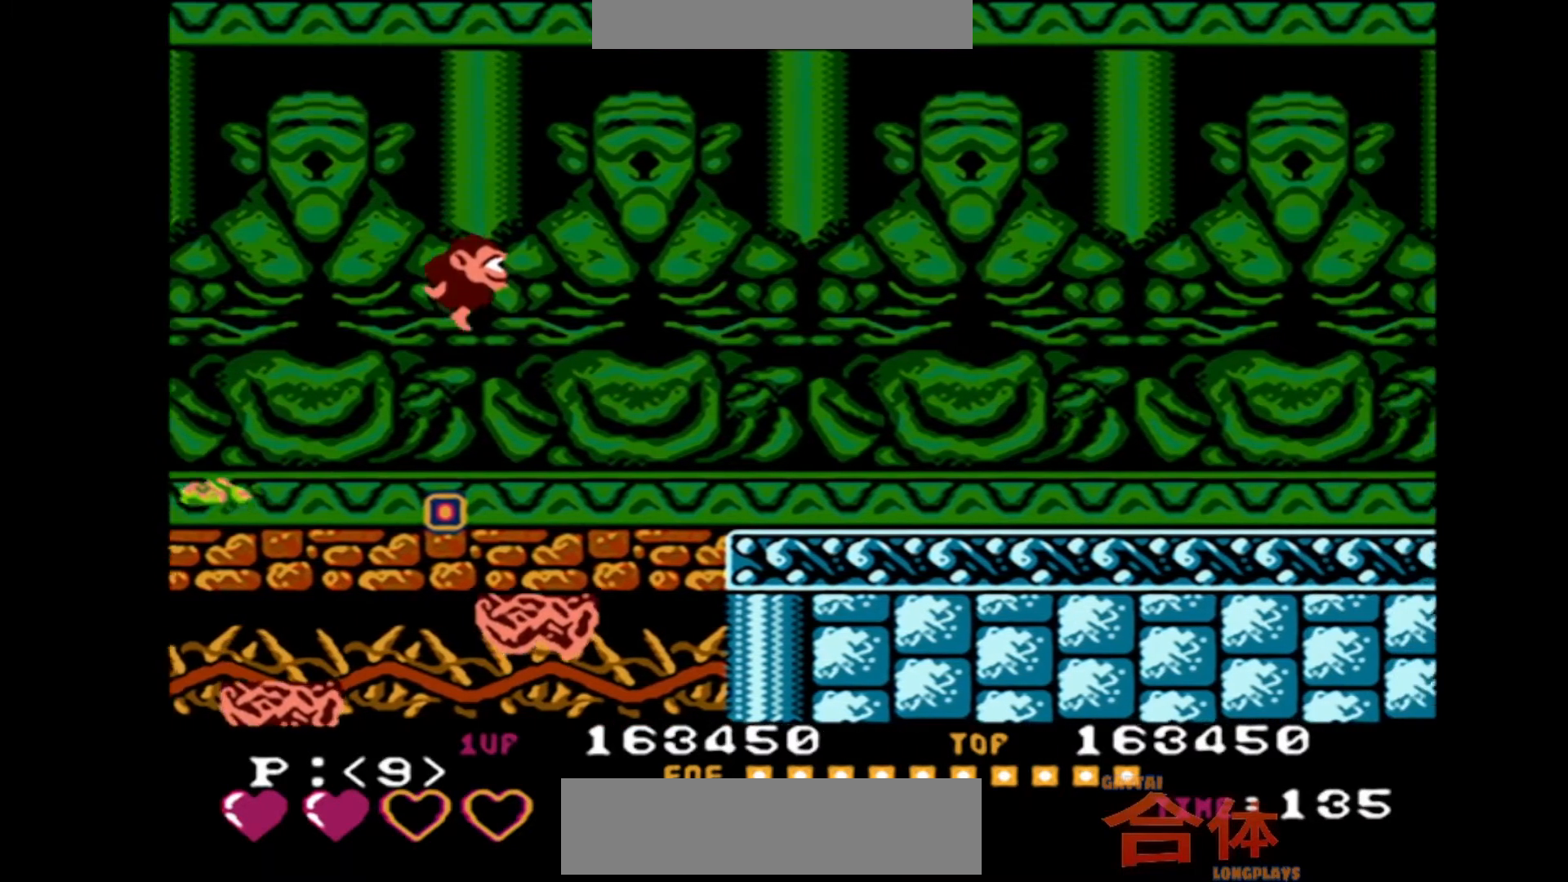
{"buttons": [], "events": [[233, "DPAD_RIGHT", "up"]]}
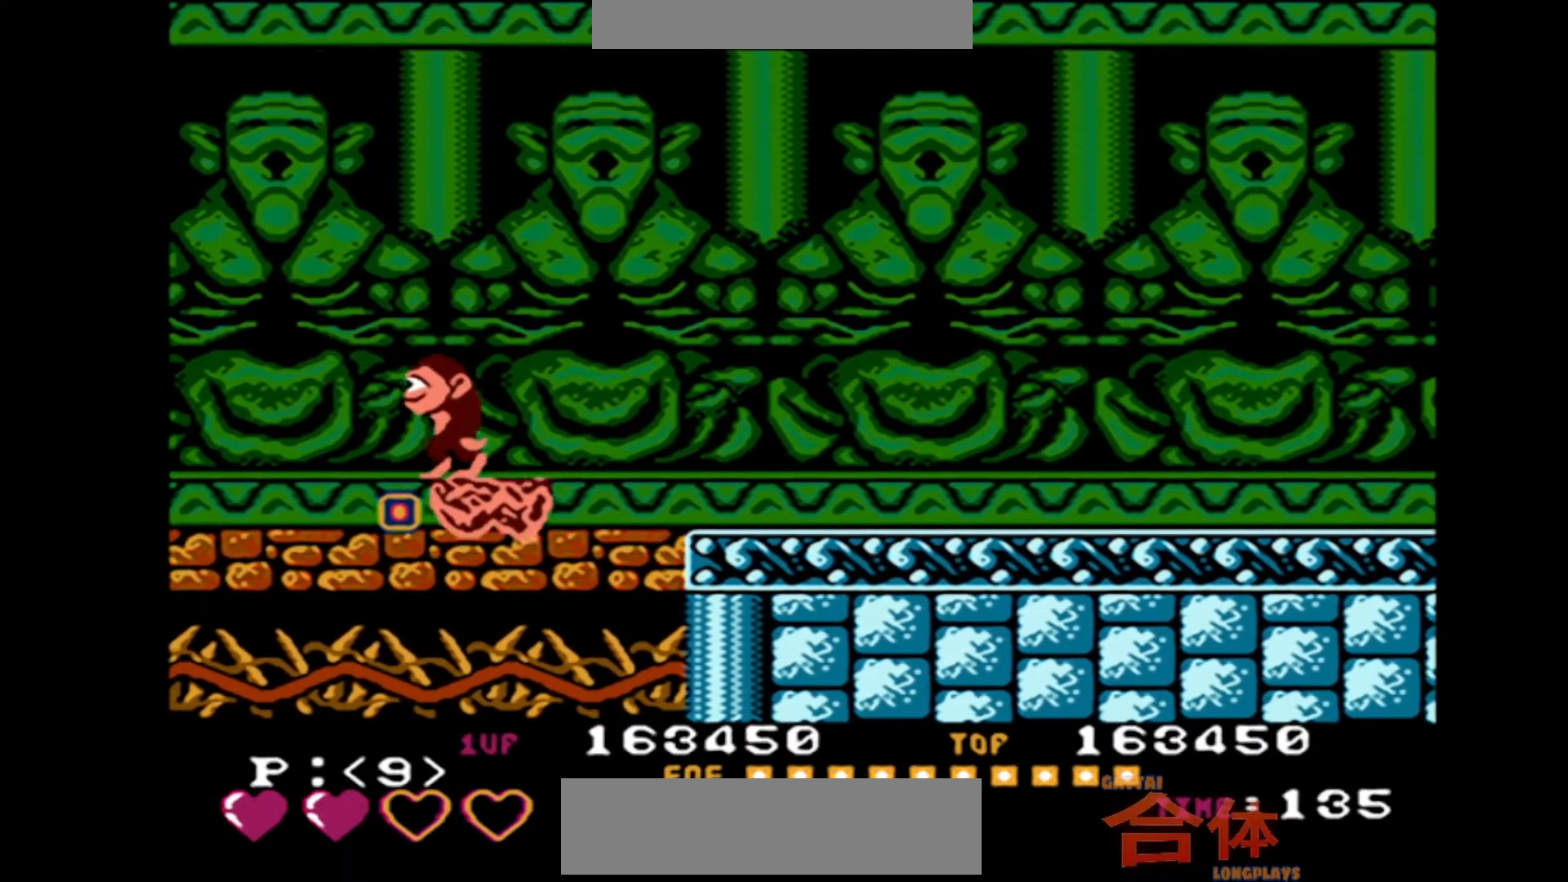
{"buttons": [], "events": []}
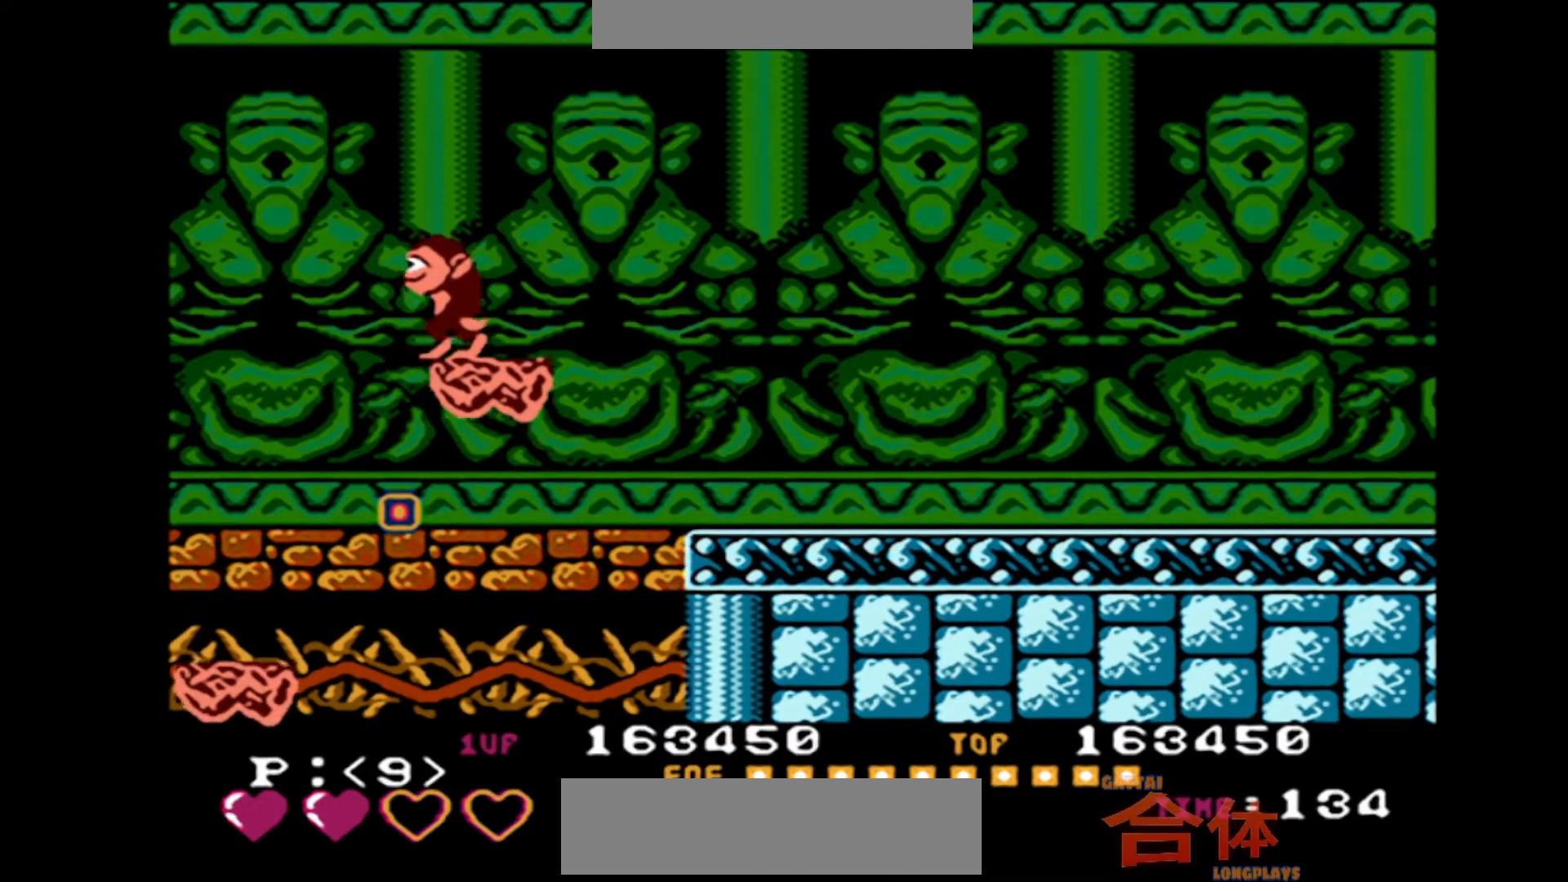
{"buttons": [], "events": []}
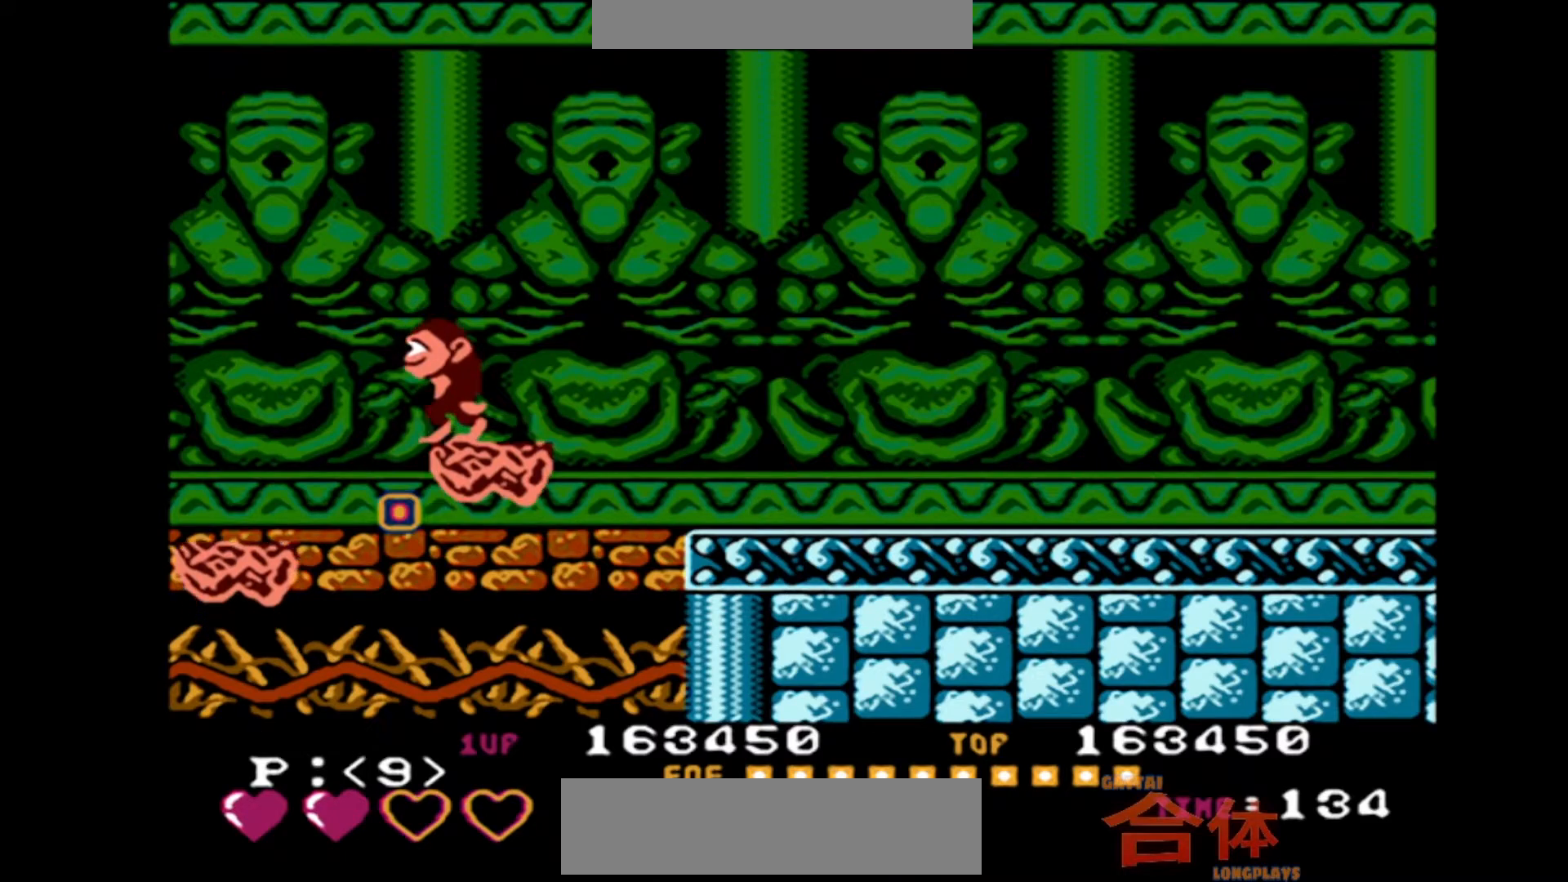
{"buttons": ["DPAD_RIGHT"], "events": [[367, "DPAD_RIGHT", "down"]]}
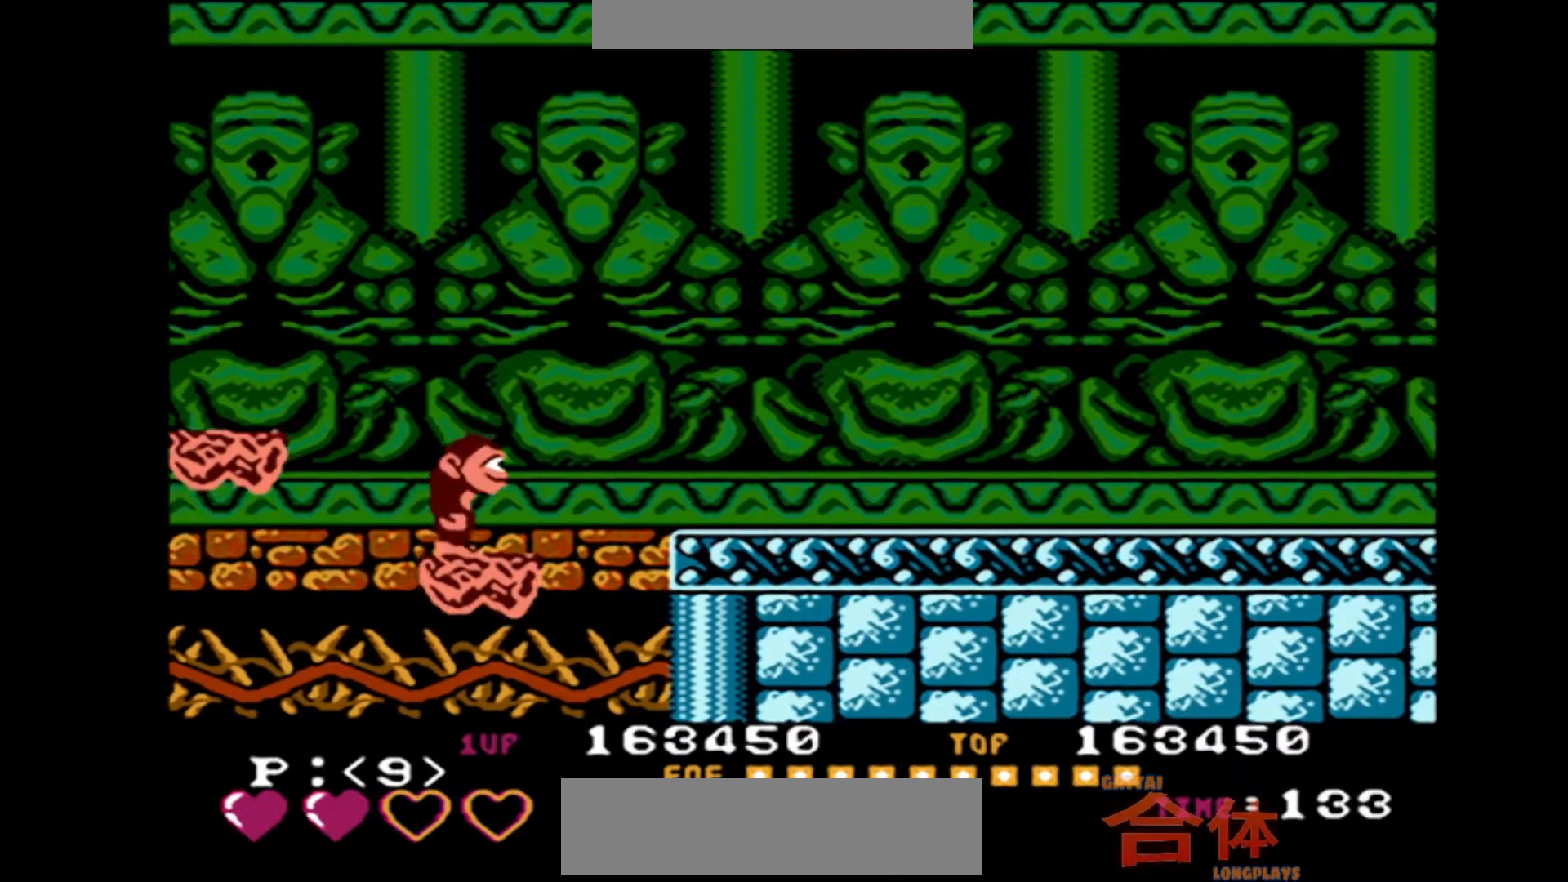
{"buttons": ["DPAD_RIGHT"], "events": []}
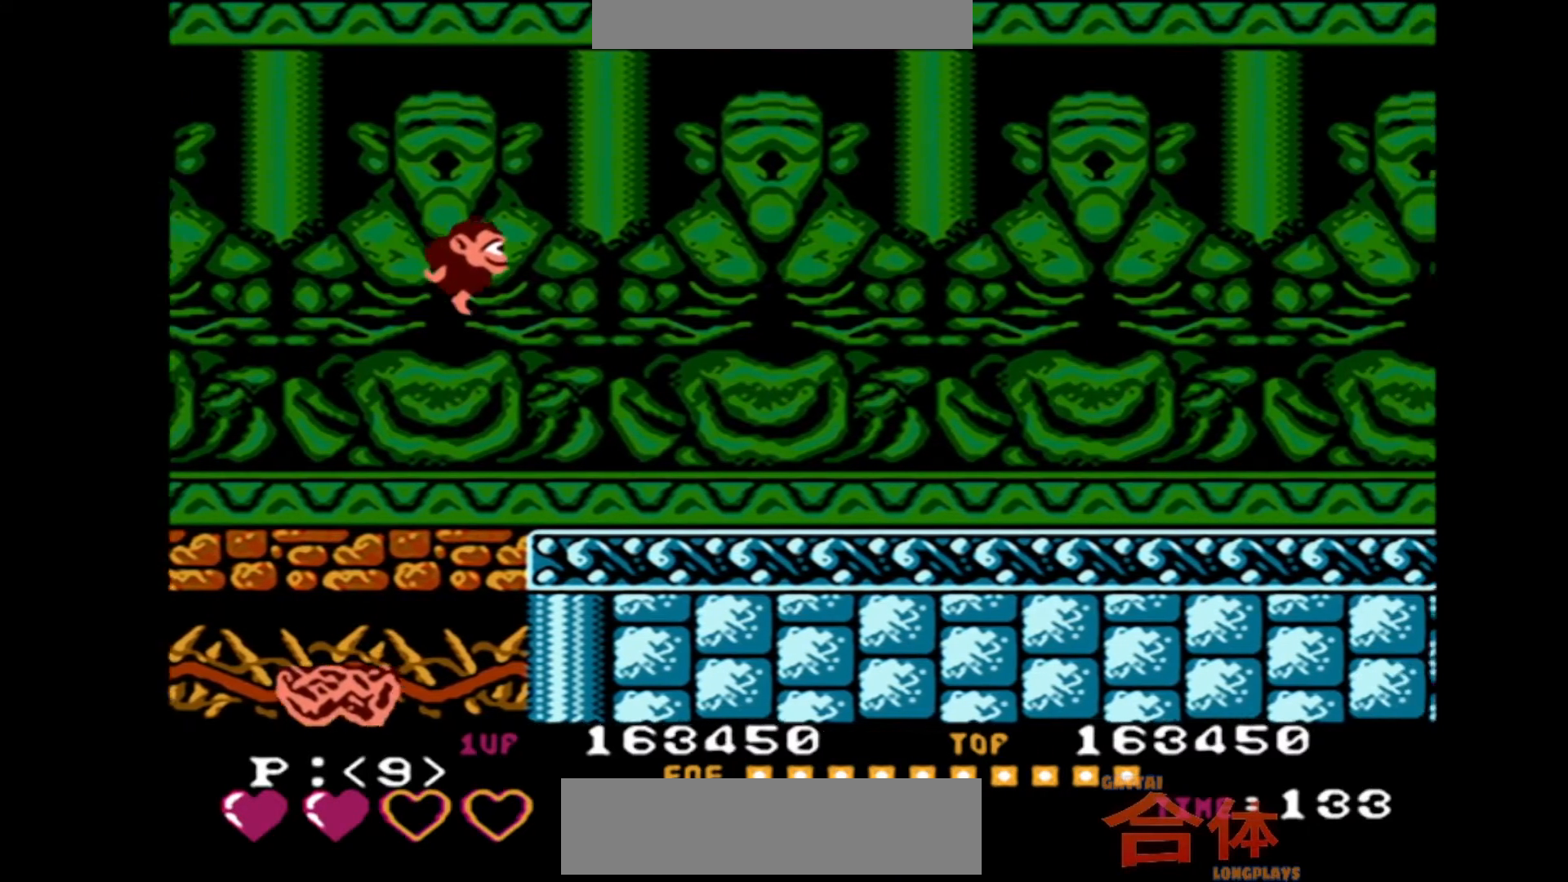
{"buttons": ["DPAD_RIGHT"], "events": []}
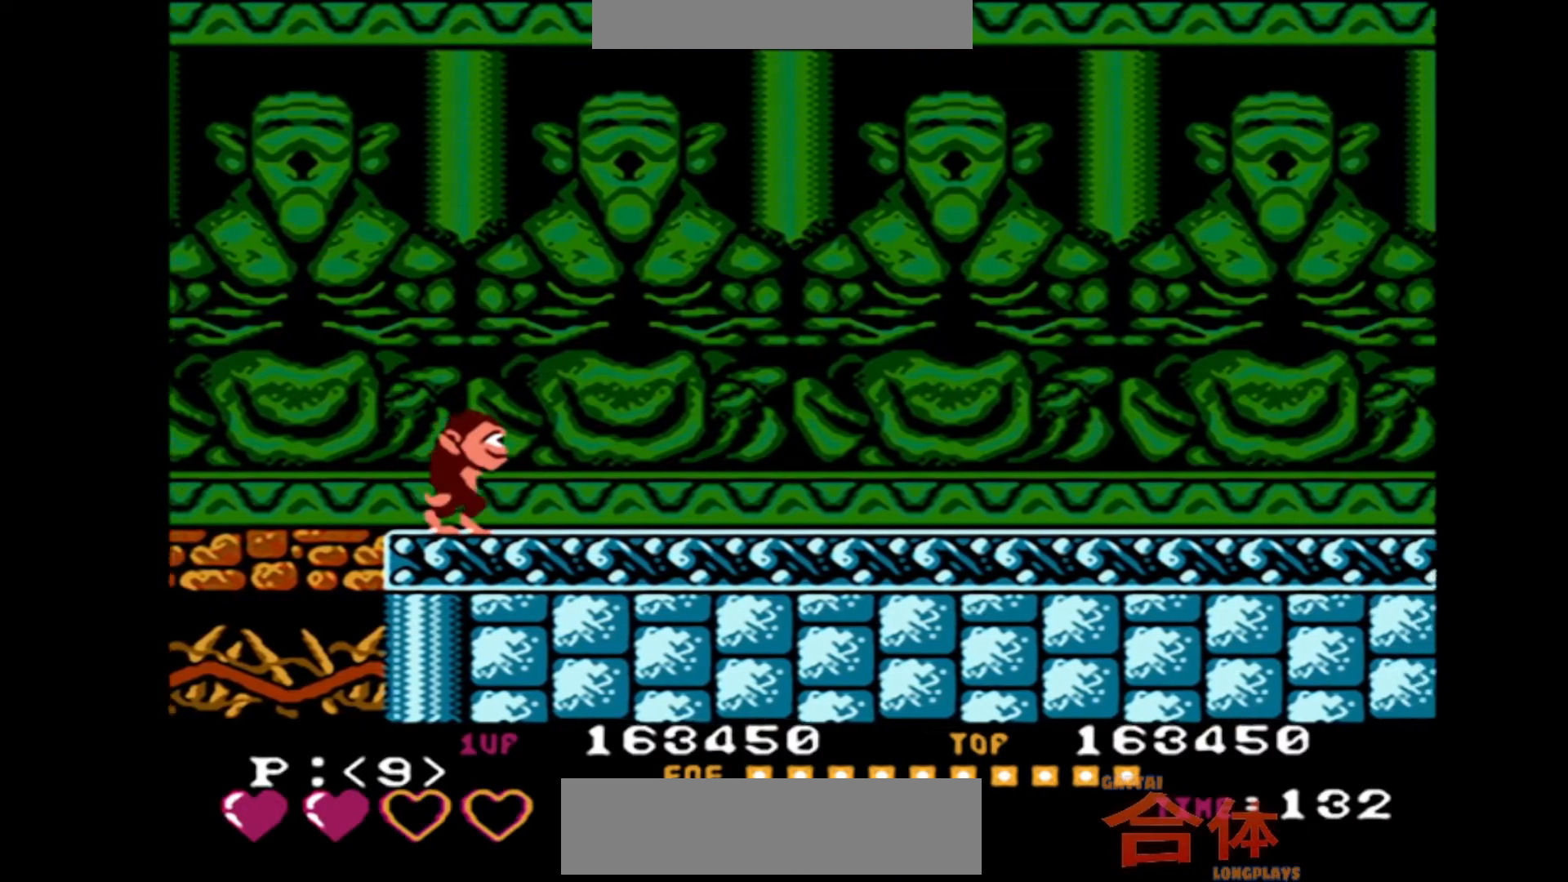
{"buttons": ["DPAD_RIGHT"], "events": []}
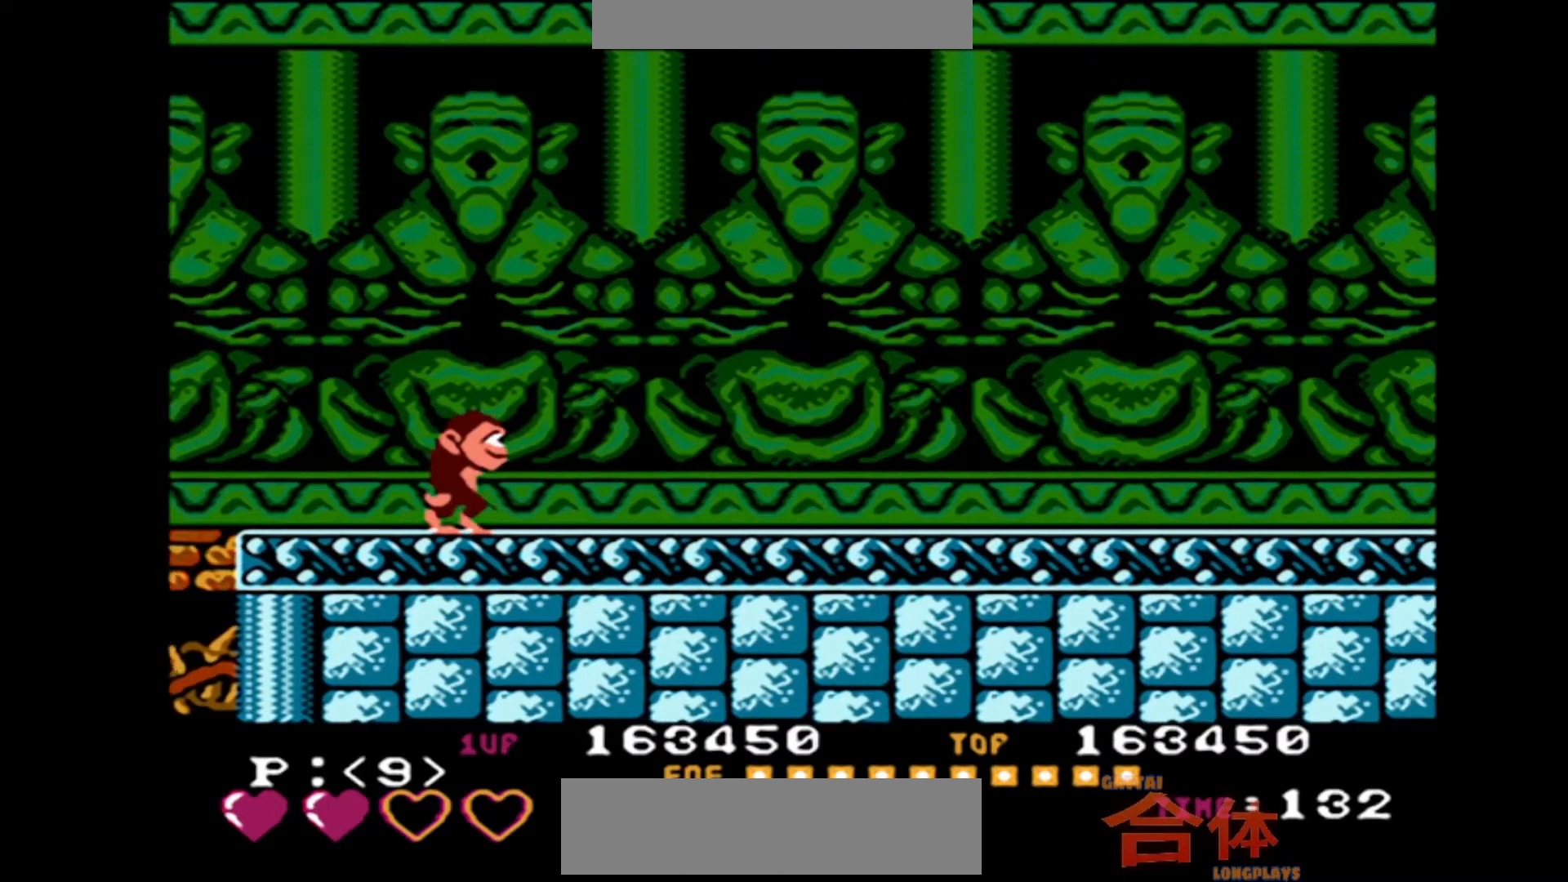
{"buttons": ["DPAD_RIGHT"], "events": []}
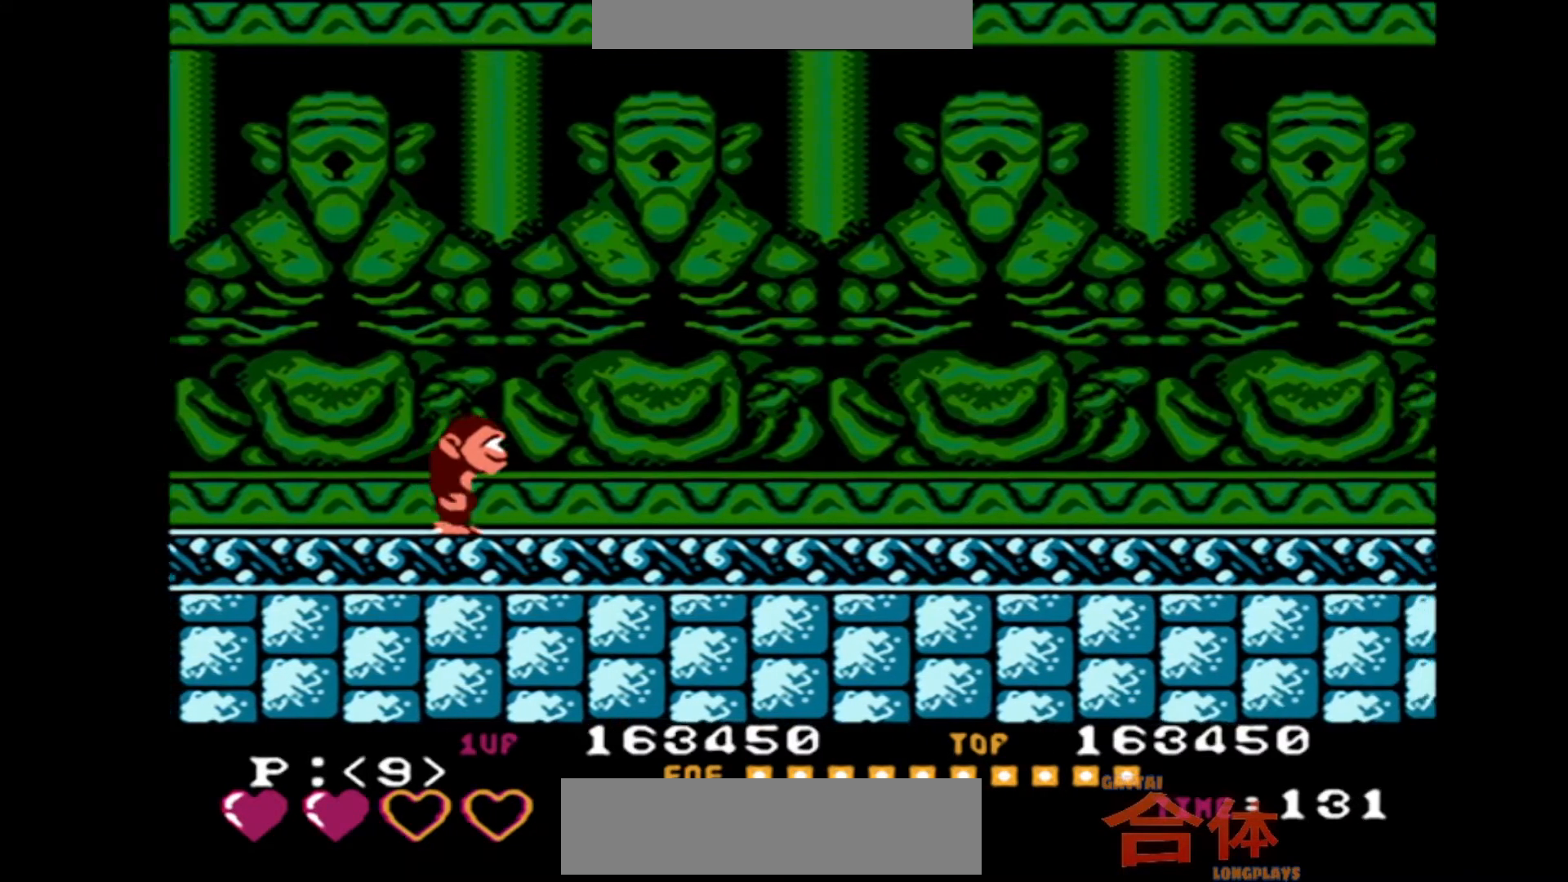
{"buttons": ["DPAD_RIGHT"], "events": []}
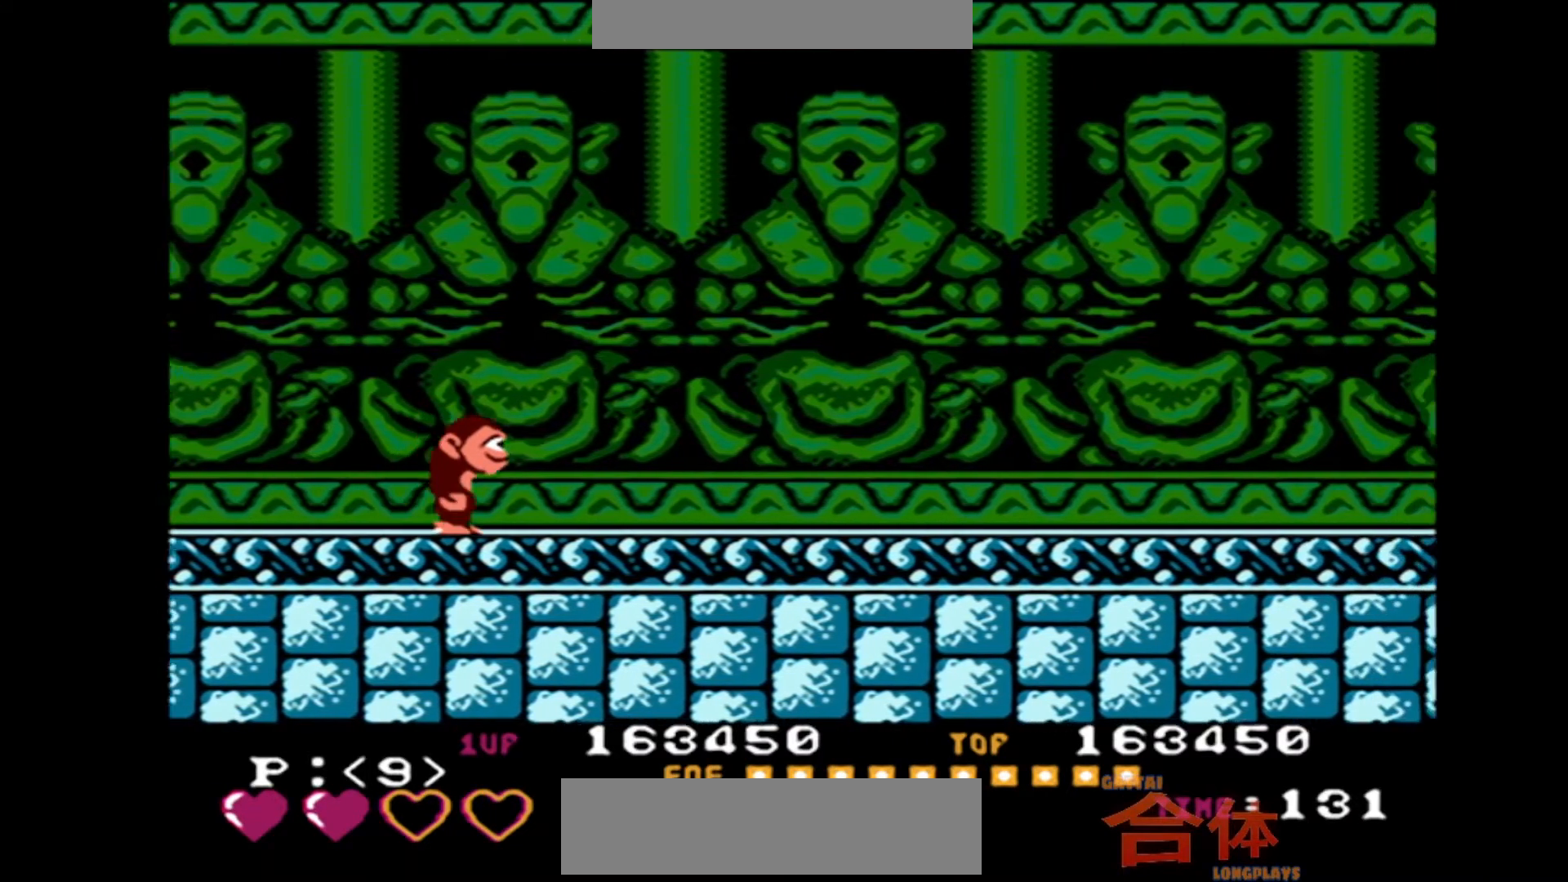
{"buttons": ["DPAD_RIGHT"], "events": []}
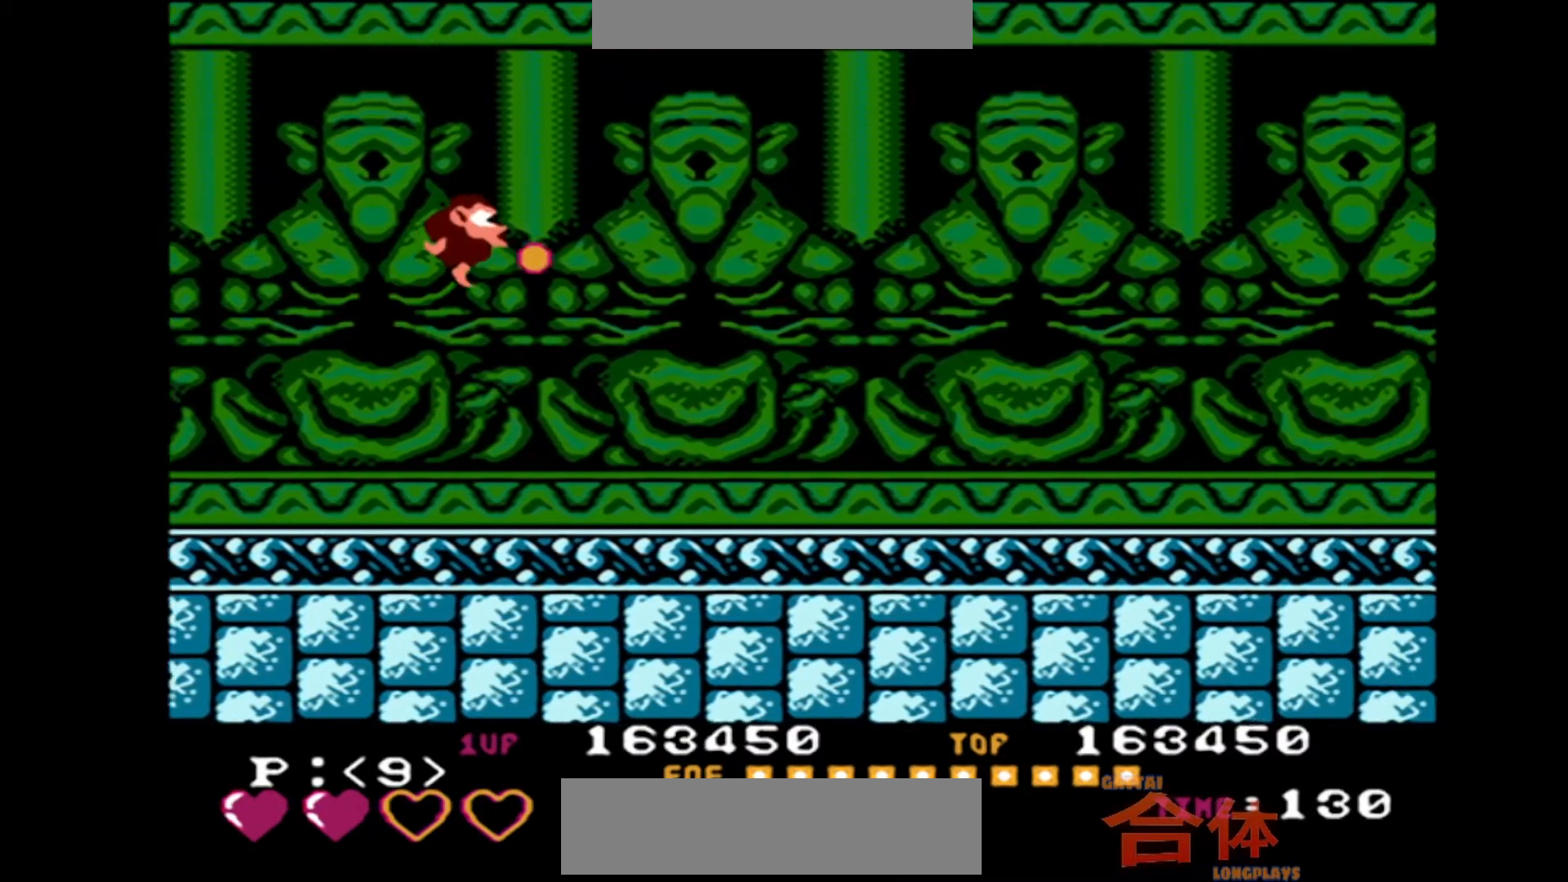
{"buttons": ["DPAD_RIGHT"]}
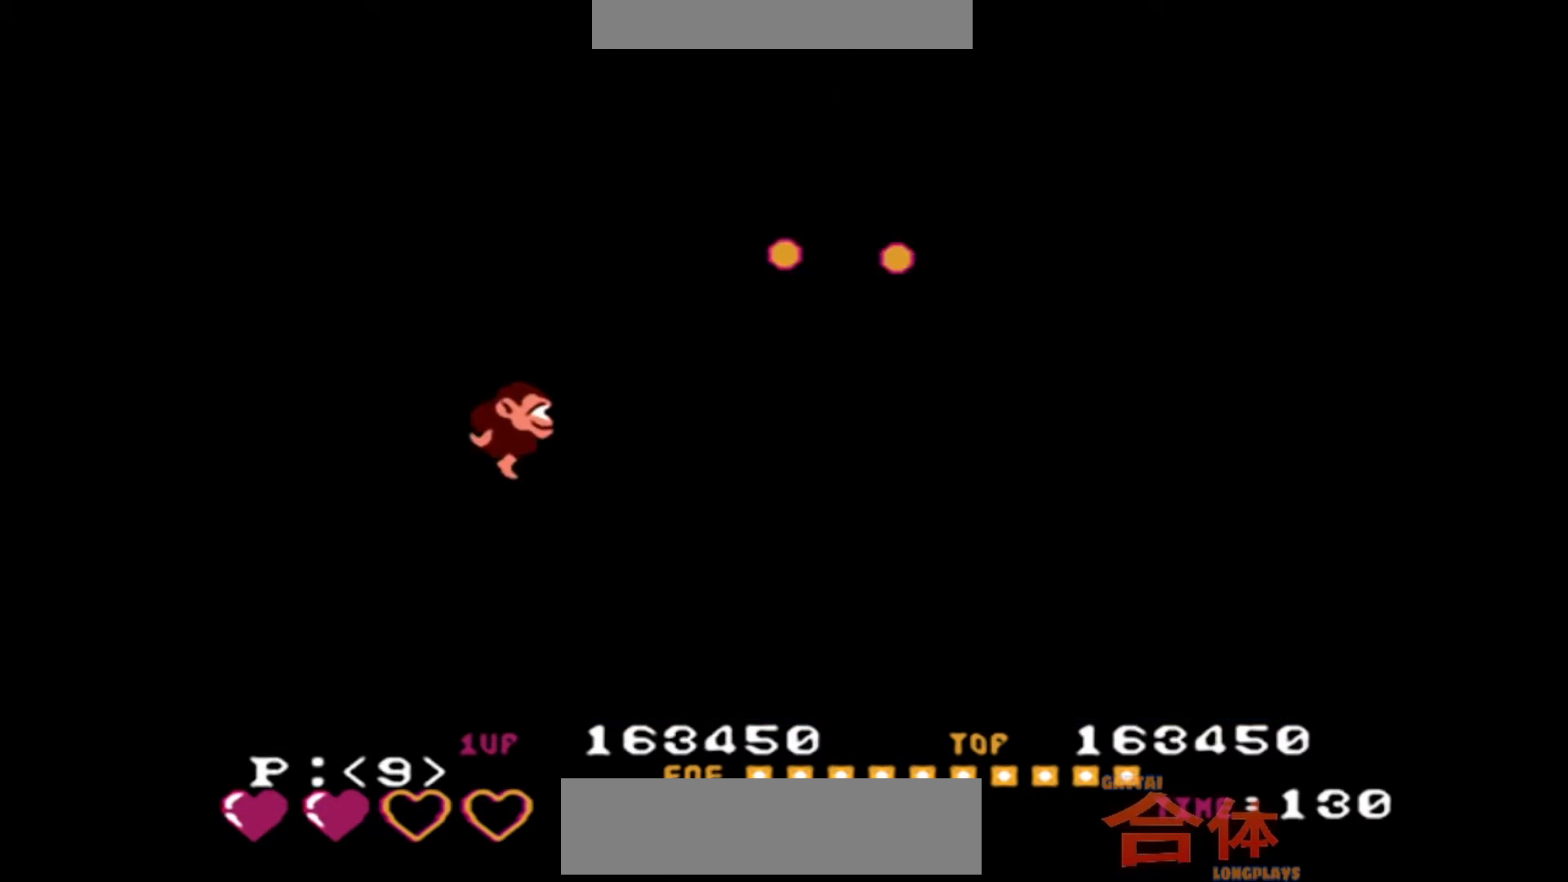
{"buttons": [], "events": [[350, "DPAD_RIGHT", "up"]]}
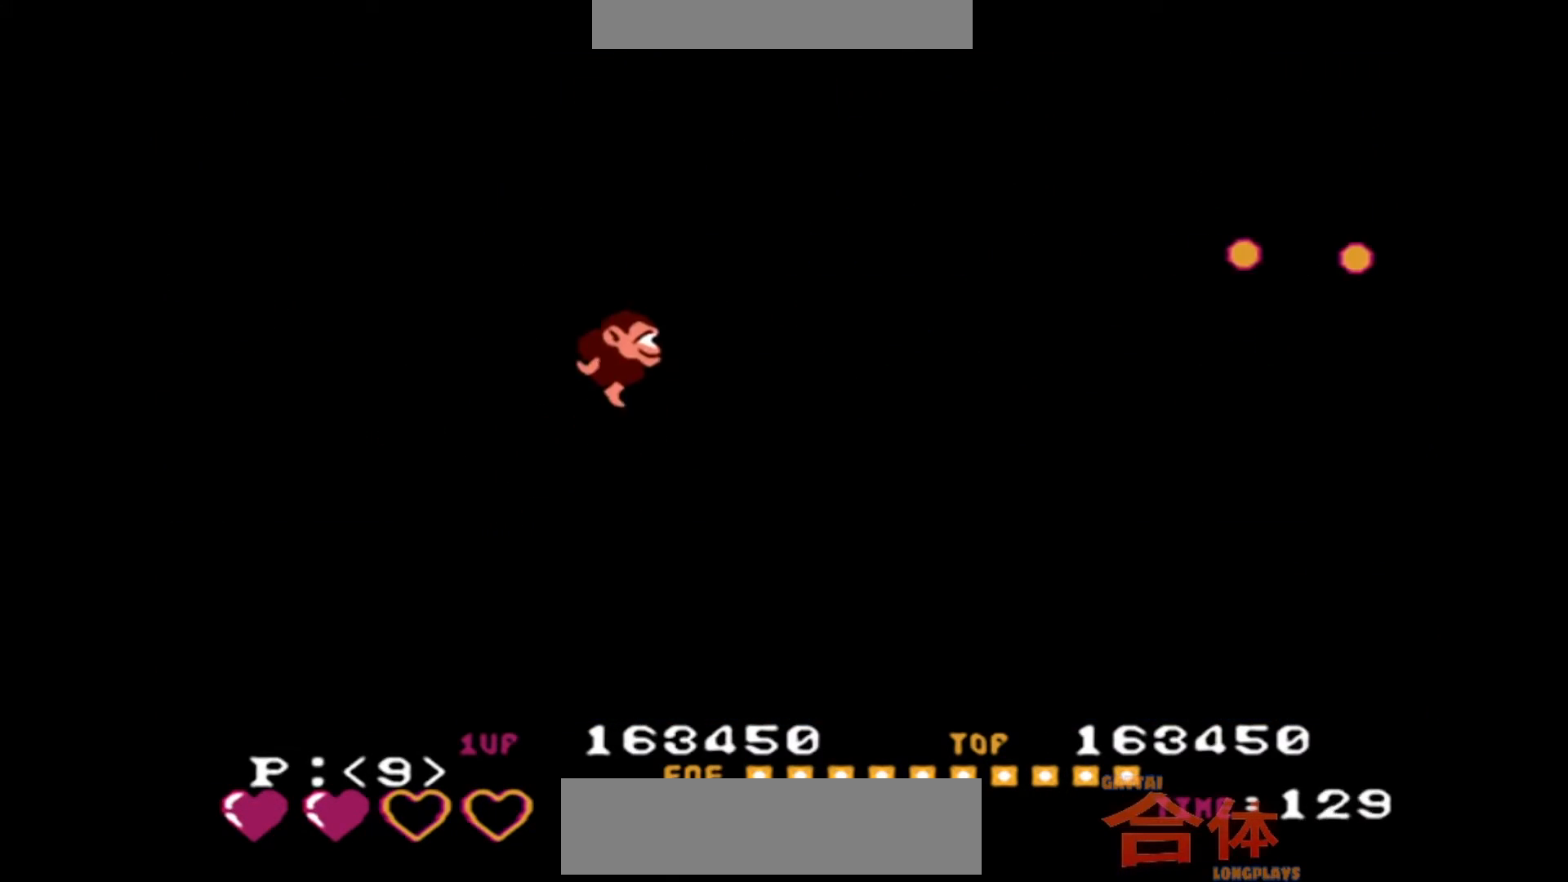
{"buttons": [], "events": []}
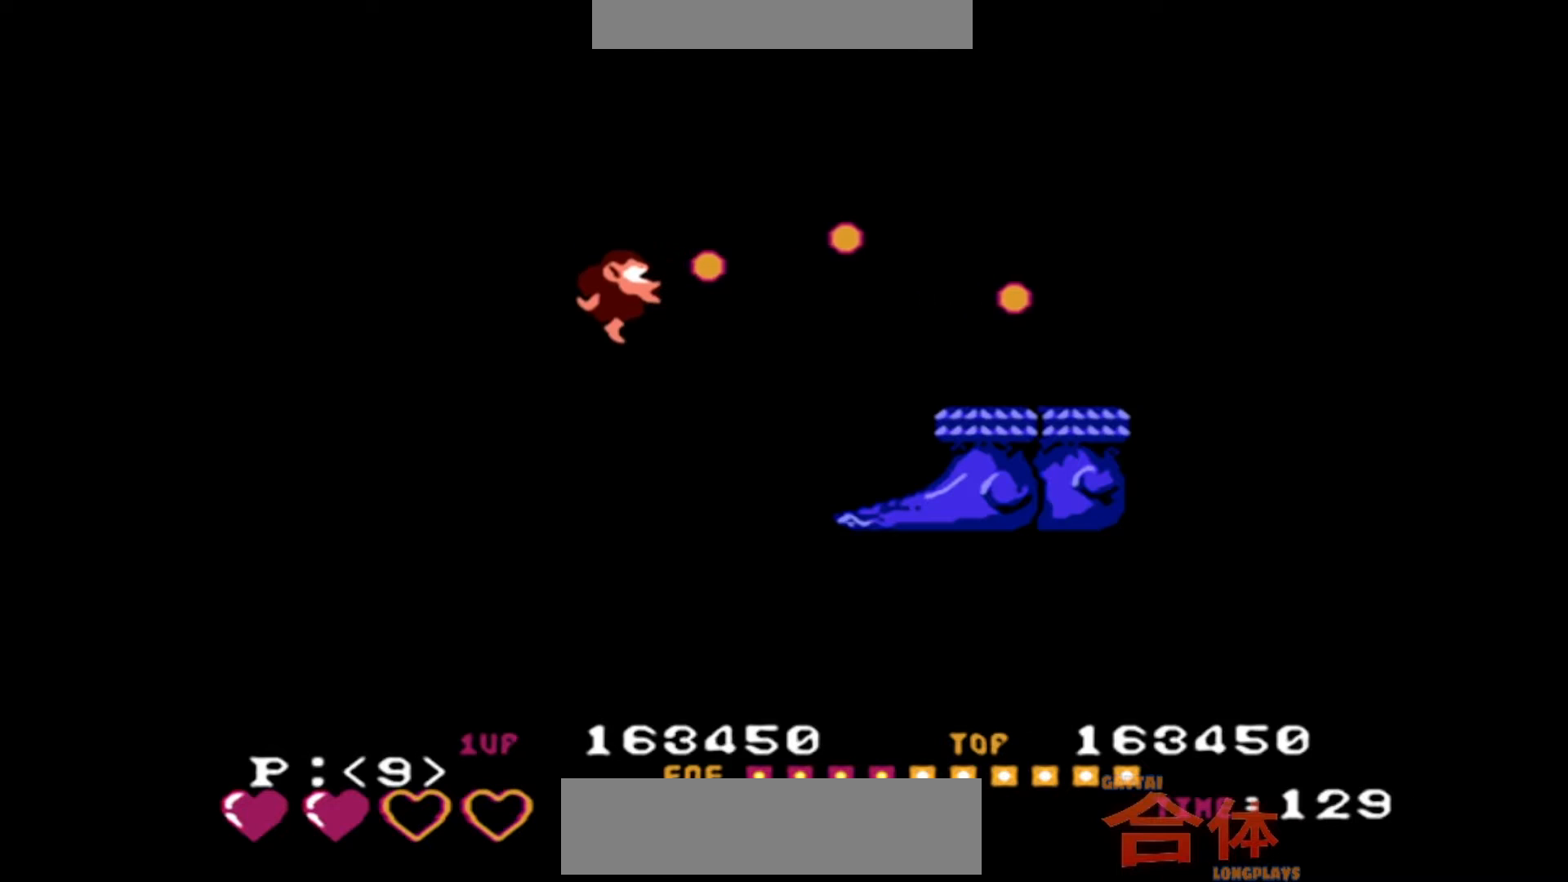
{"buttons": ["DPAD_RIGHT"], "events": [[500, "DPAD_RIGHT", "down"]]}
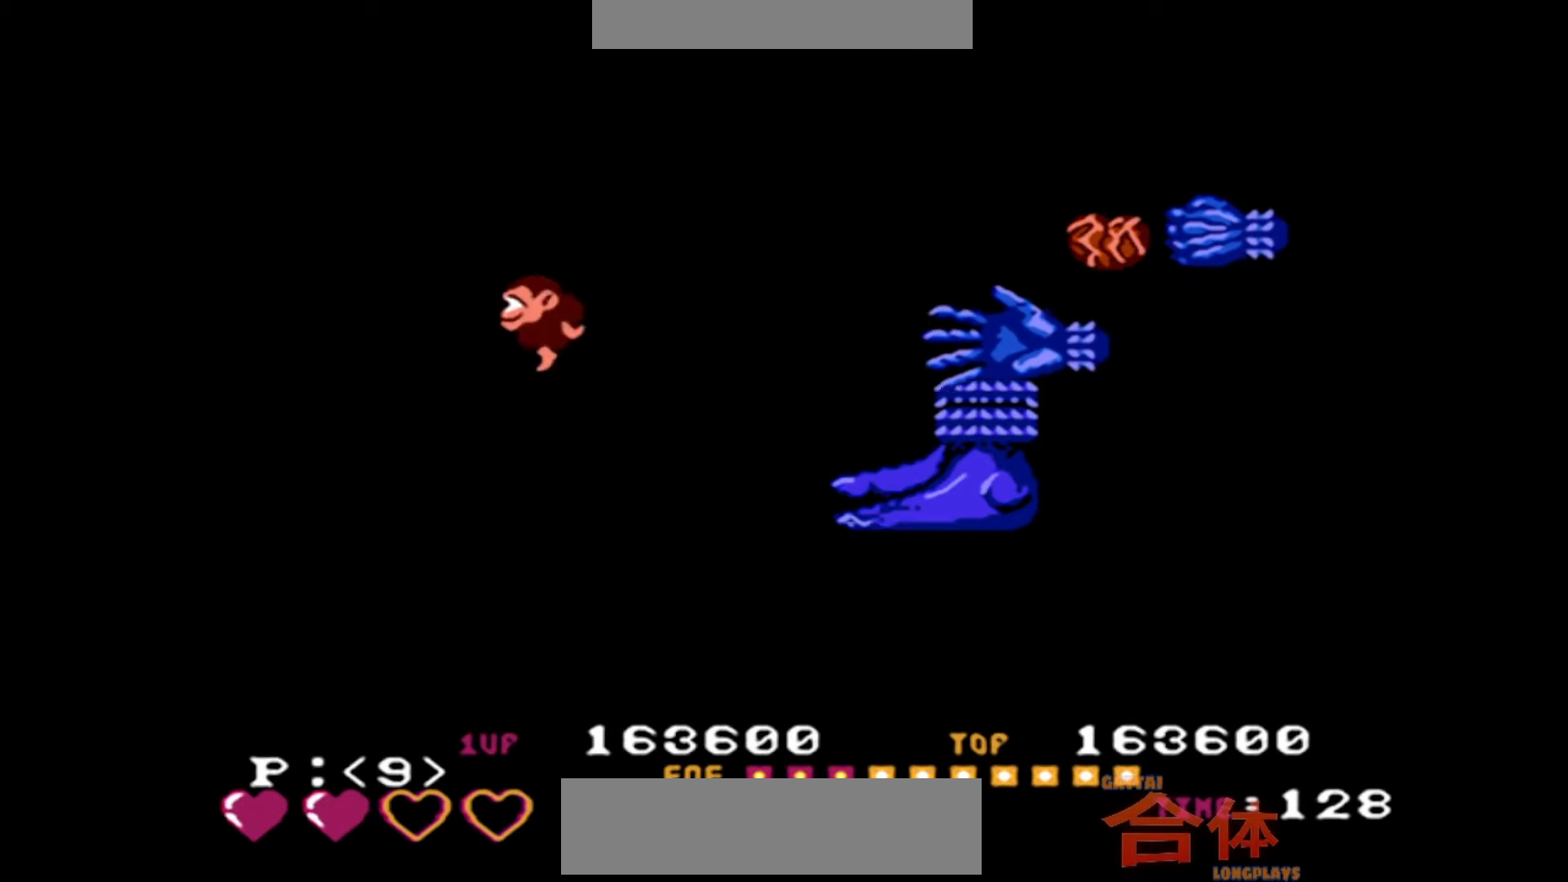
{"buttons": [], "events": [[117, "DPAD_RIGHT", "up"]]}
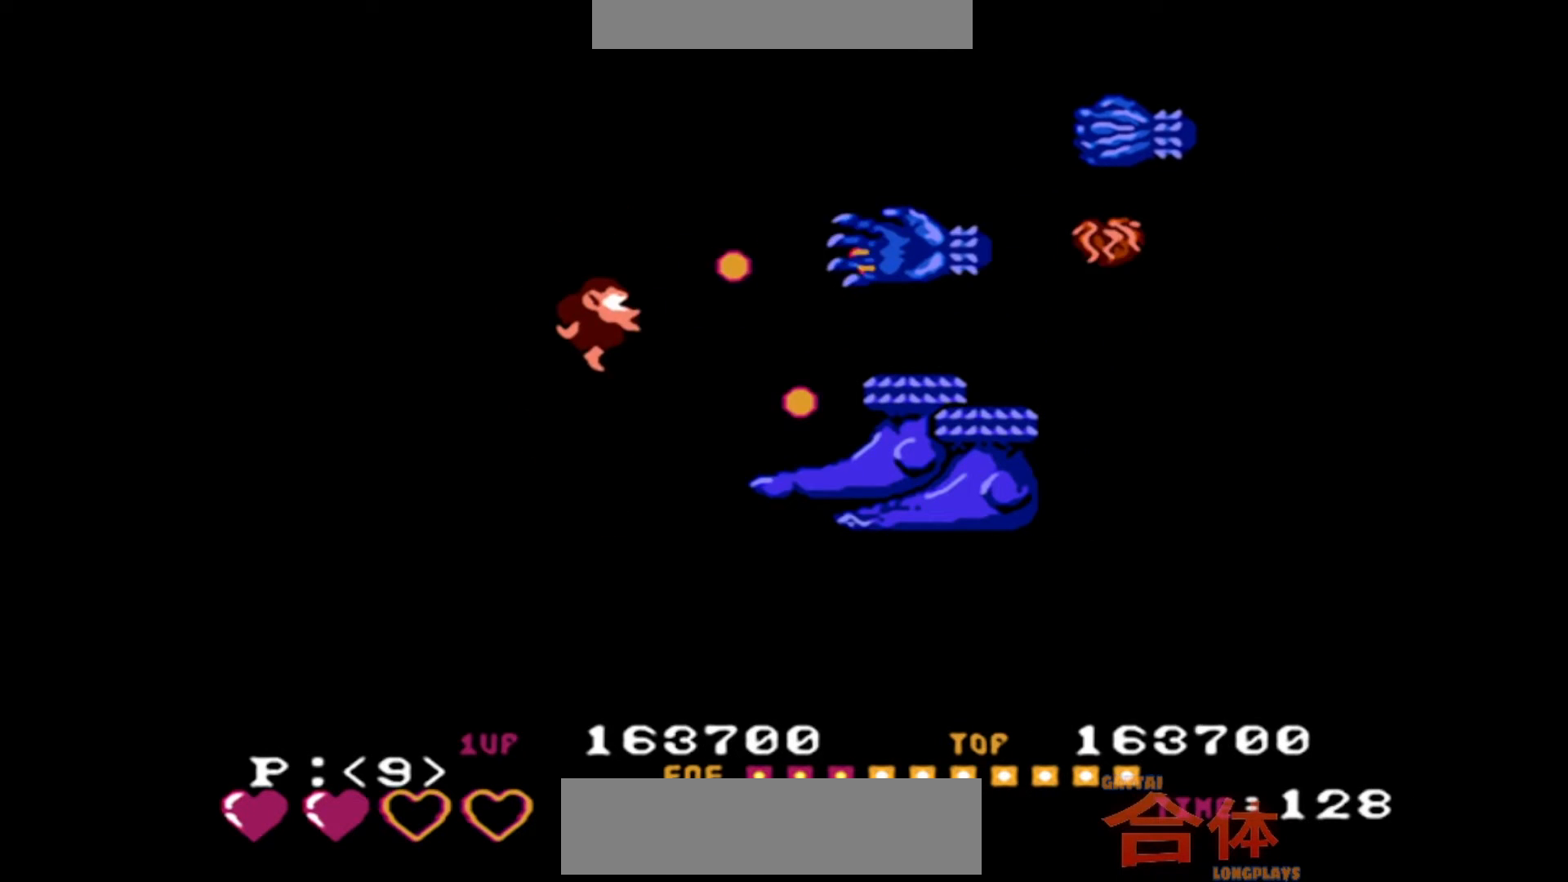
{"buttons": [], "events": []}
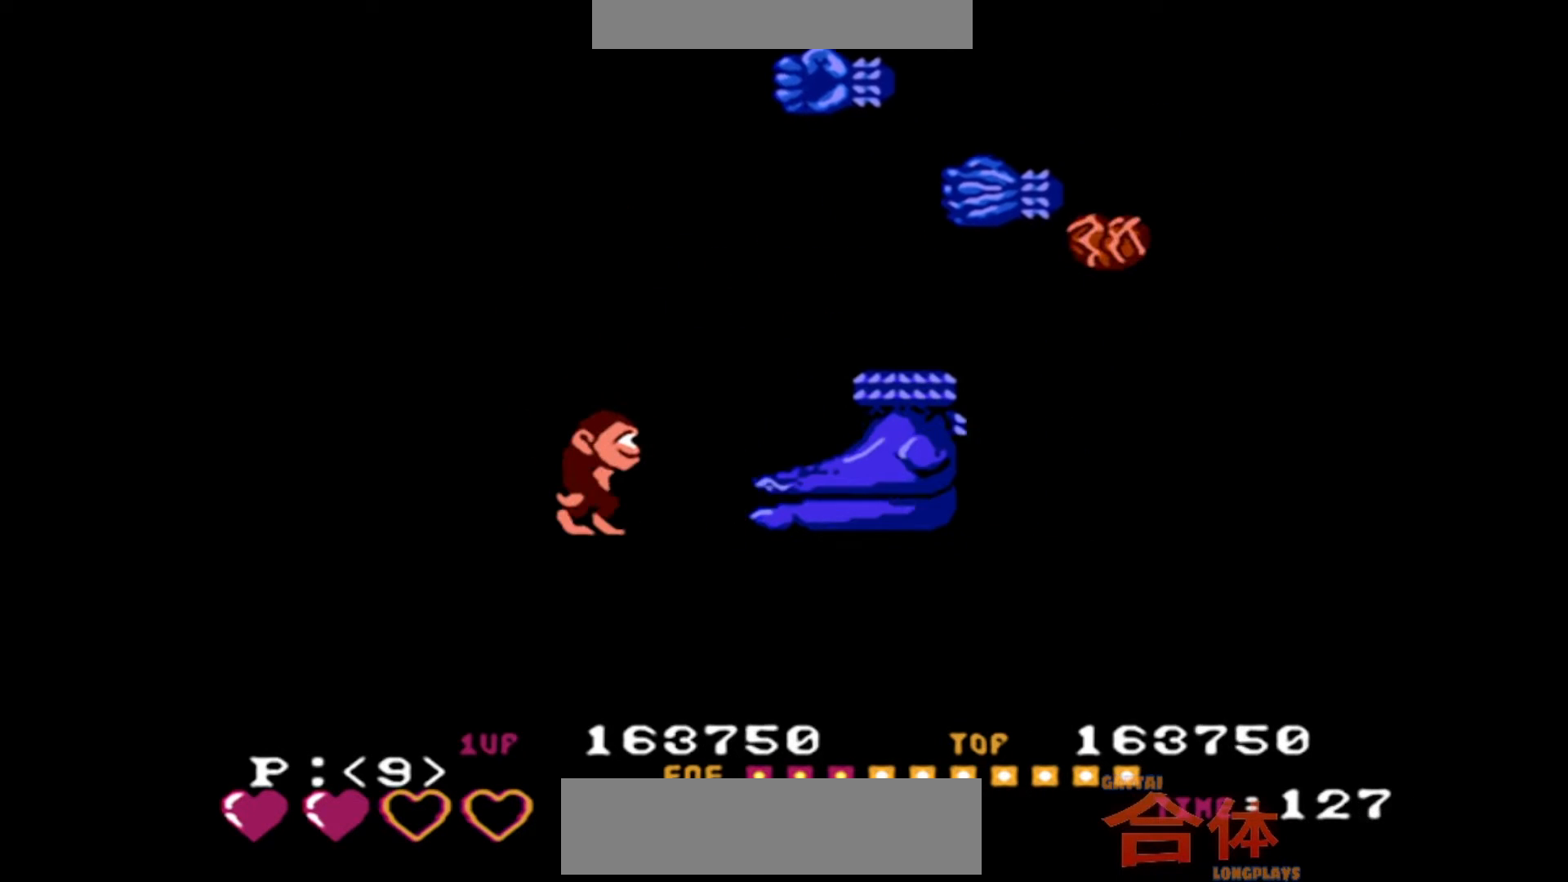
{"buttons": ["DPAD_RIGHT"], "events": [[200, "DPAD_RIGHT", "down"]]}